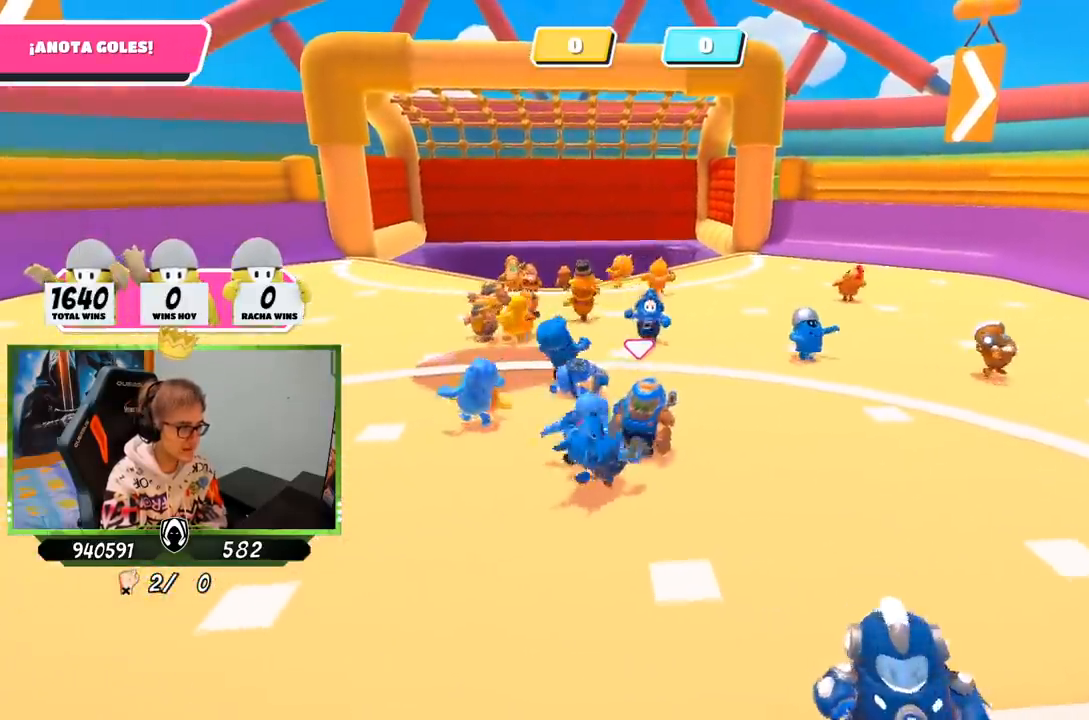
Gameplay with a controller (PlayStation layout); each line is a JSON object with the inputs held at the frame after it. "events" lists button and stick changes between this image and that frame as [ms after this image, input, new state], when the widget could be followed in between.
{"buttons": [], "left_stick": "left", "right_stick": "center", "events": [[83, "right_stick", "down-left"], [150, "right_stick", "center"], [467, "left_stick", "left"]]}
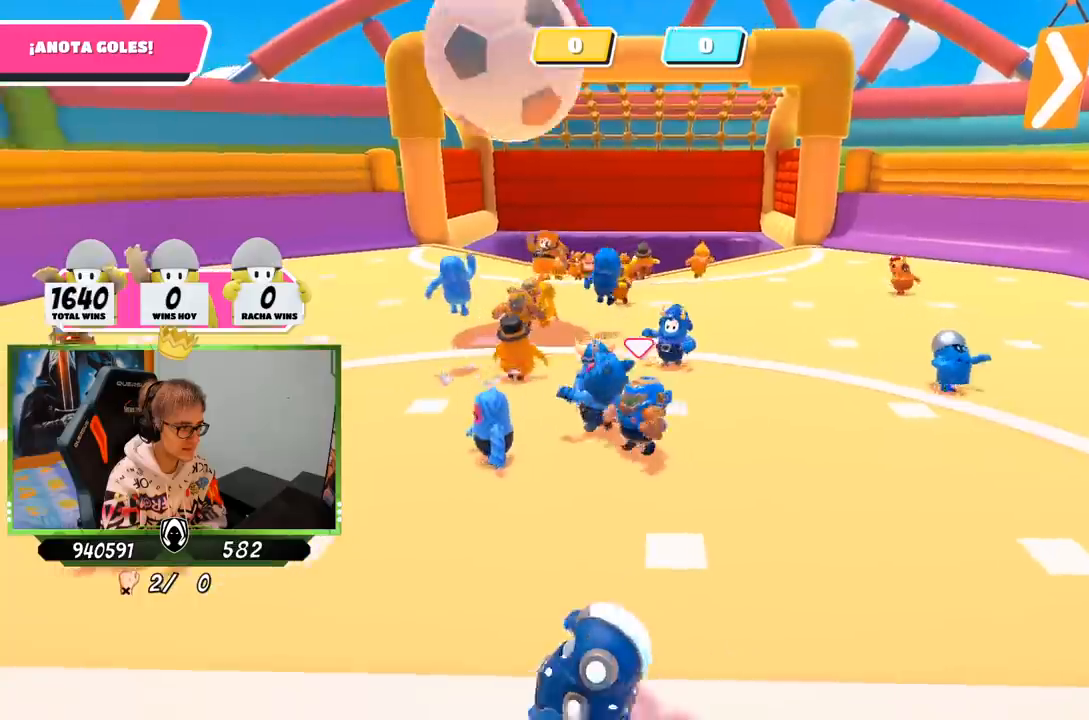
{"buttons": [], "left_stick": "left", "right_stick": "center", "events": []}
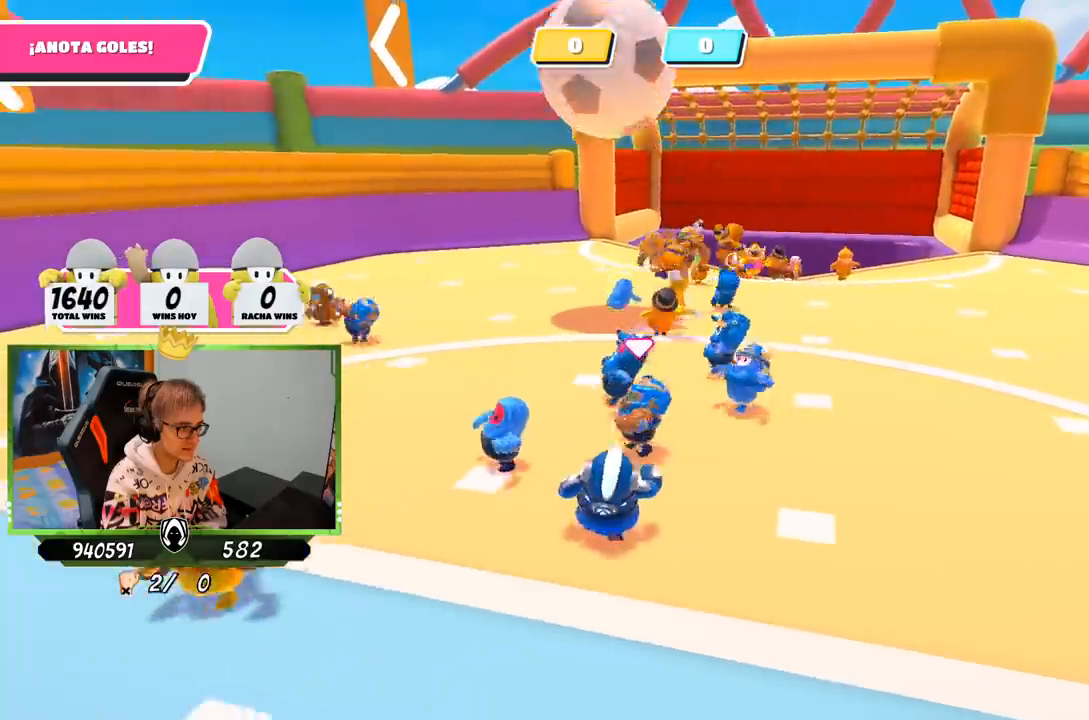
{"buttons": [], "left_stick": "up-left", "right_stick": "center", "events": [[17, "left_stick", "up-left"], [17, "right_stick", "down-left"], [150, "right_stick", "center"]]}
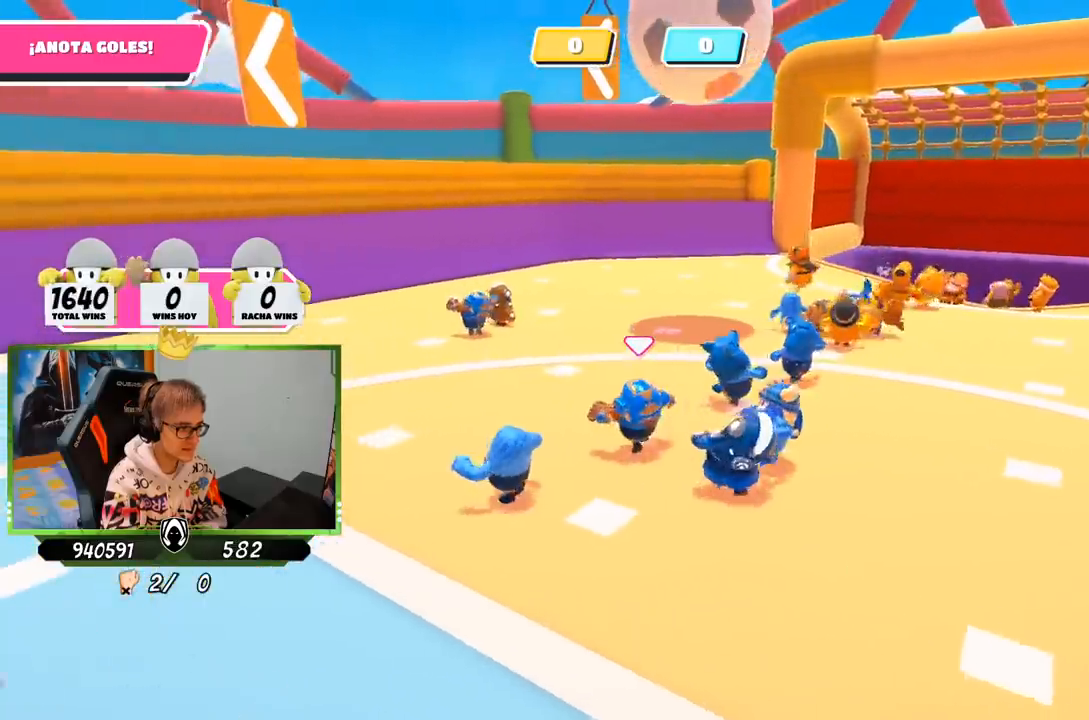
{"buttons": [], "left_stick": "up", "right_stick": "center", "events": [[483, "left_stick", "up"]]}
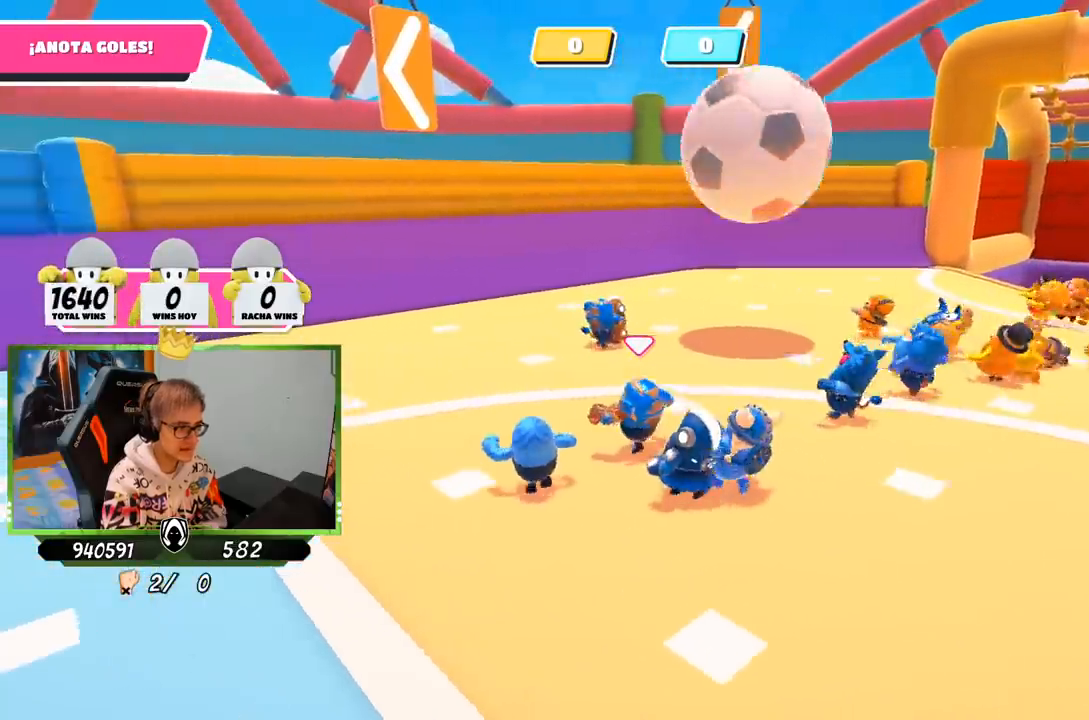
{"buttons": [], "left_stick": "up-left", "right_stick": "center", "events": [[167, "left_stick", "up-right"], [383, "left_stick", "up-left"]]}
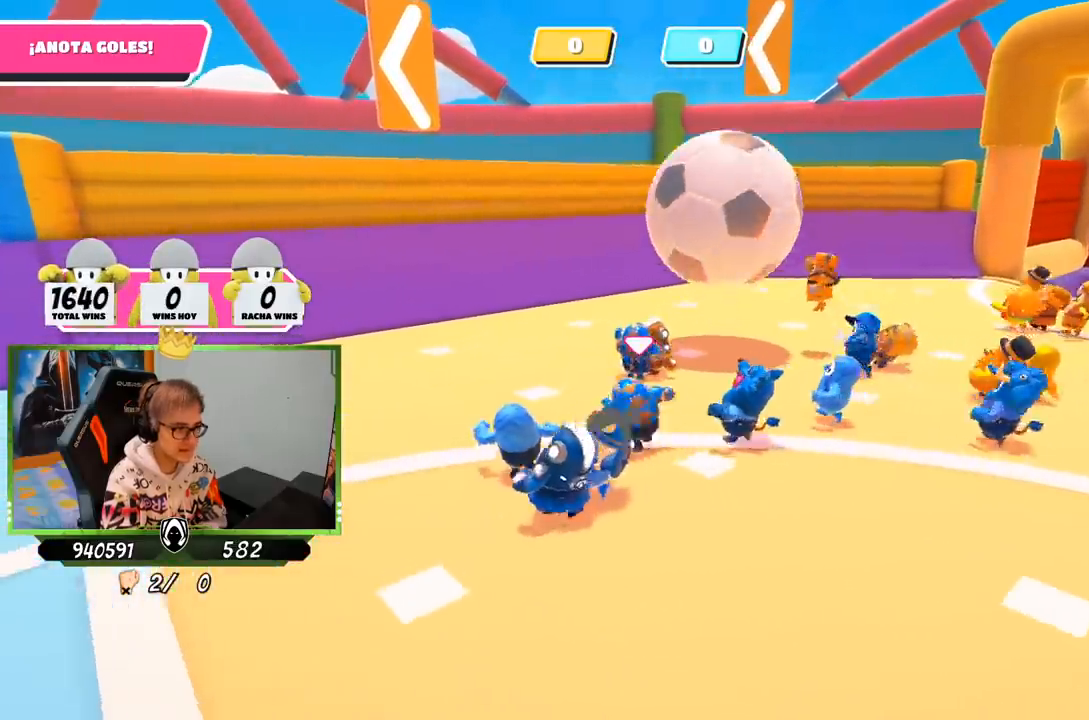
{"buttons": [], "left_stick": "up-left", "right_stick": "center", "events": []}
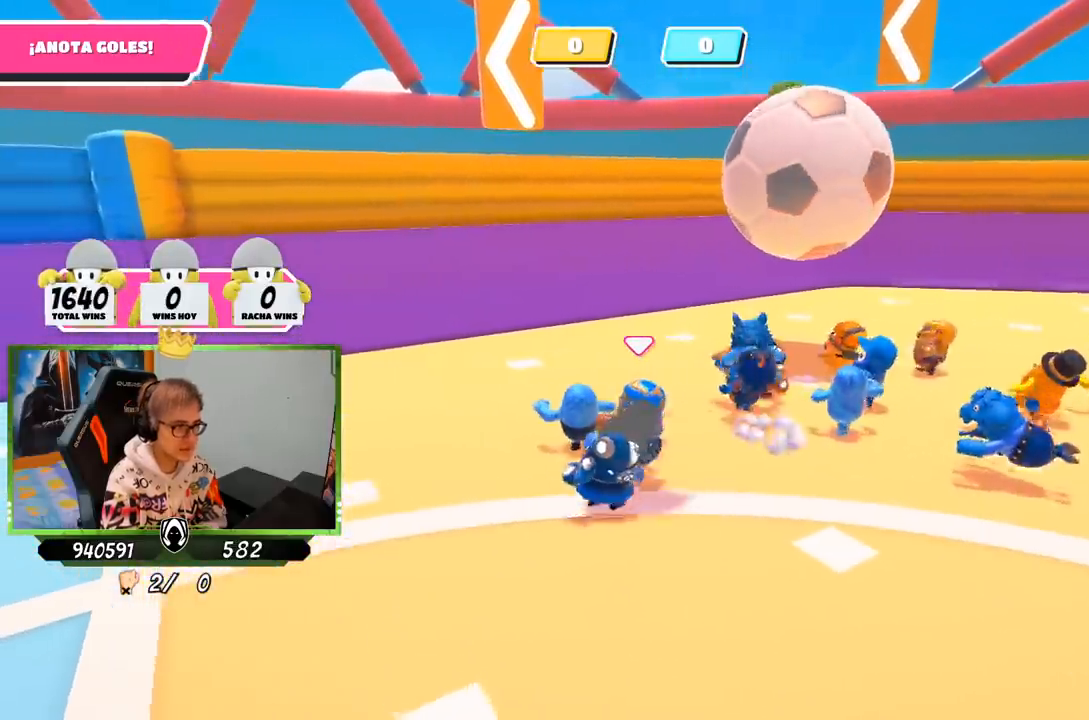
{"buttons": [], "left_stick": "up-left", "right_stick": "right", "events": [[233, "right_stick", "right"]]}
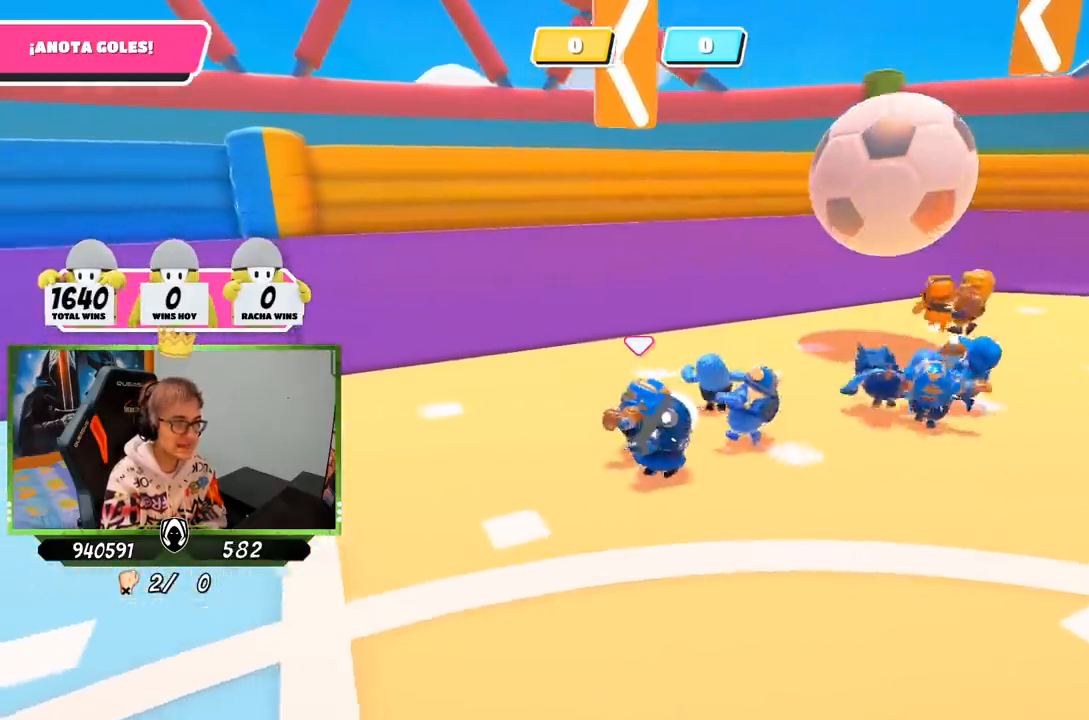
{"buttons": [], "left_stick": "right", "right_stick": "down-right", "events": [[117, "left_stick", "up"], [217, "left_stick", "up-right"], [217, "right_stick", "down-right"], [350, "left_stick", "right"]]}
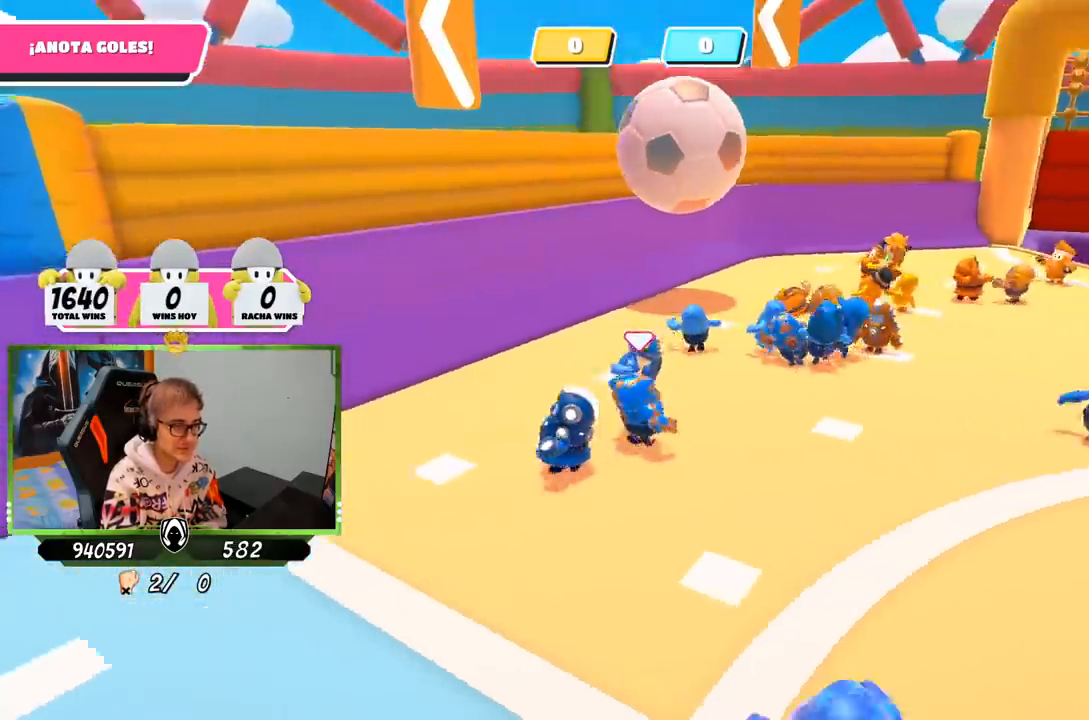
{"buttons": [], "left_stick": "right", "right_stick": "left", "events": [[117, "right_stick", "center"], [350, "right_stick", "left"]]}
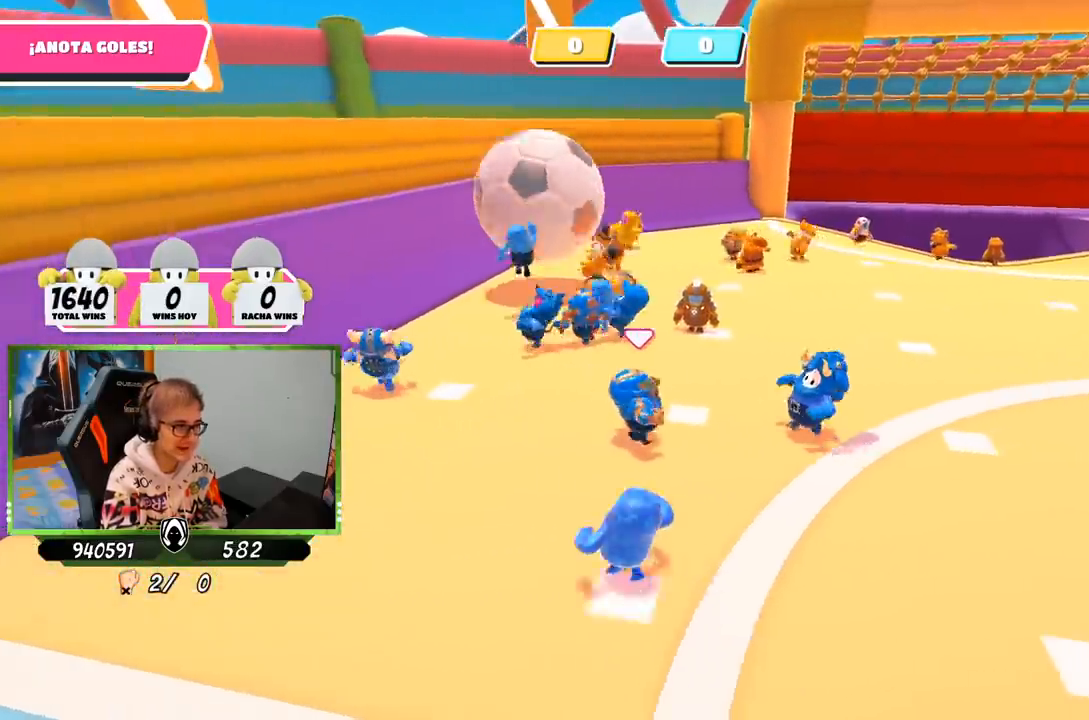
{"buttons": [], "left_stick": "right", "right_stick": "down-left", "events": [[500, "right_stick", "down-left"]]}
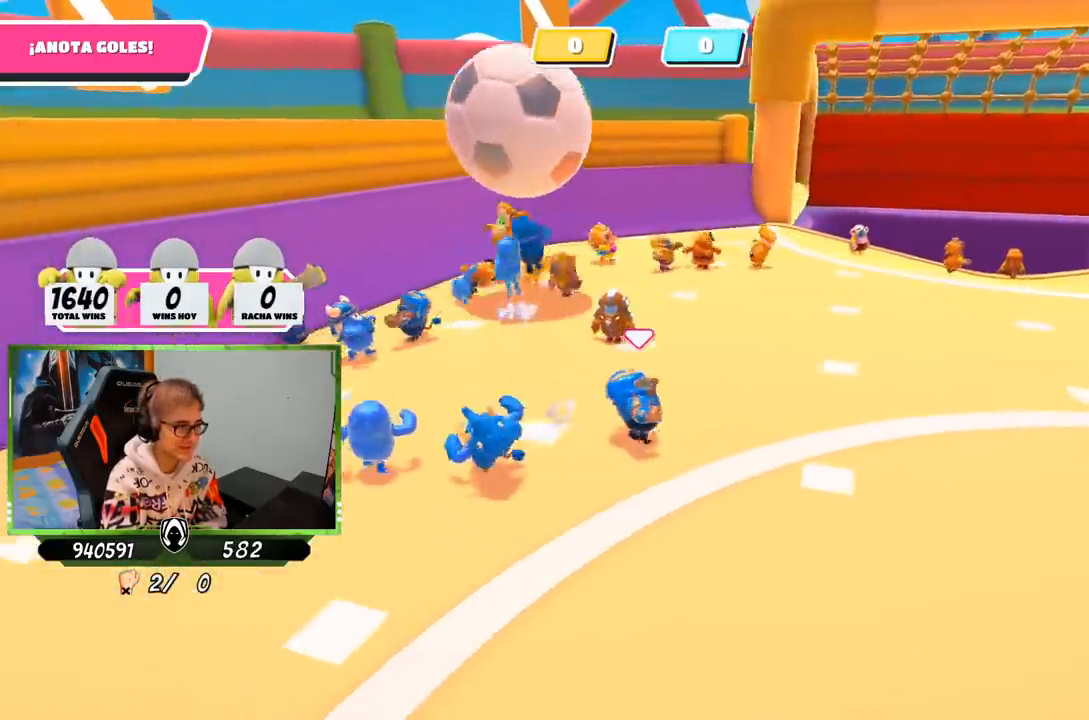
{"buttons": [], "left_stick": "up-right", "right_stick": "down-left", "events": [[300, "left_stick", "up-right"]]}
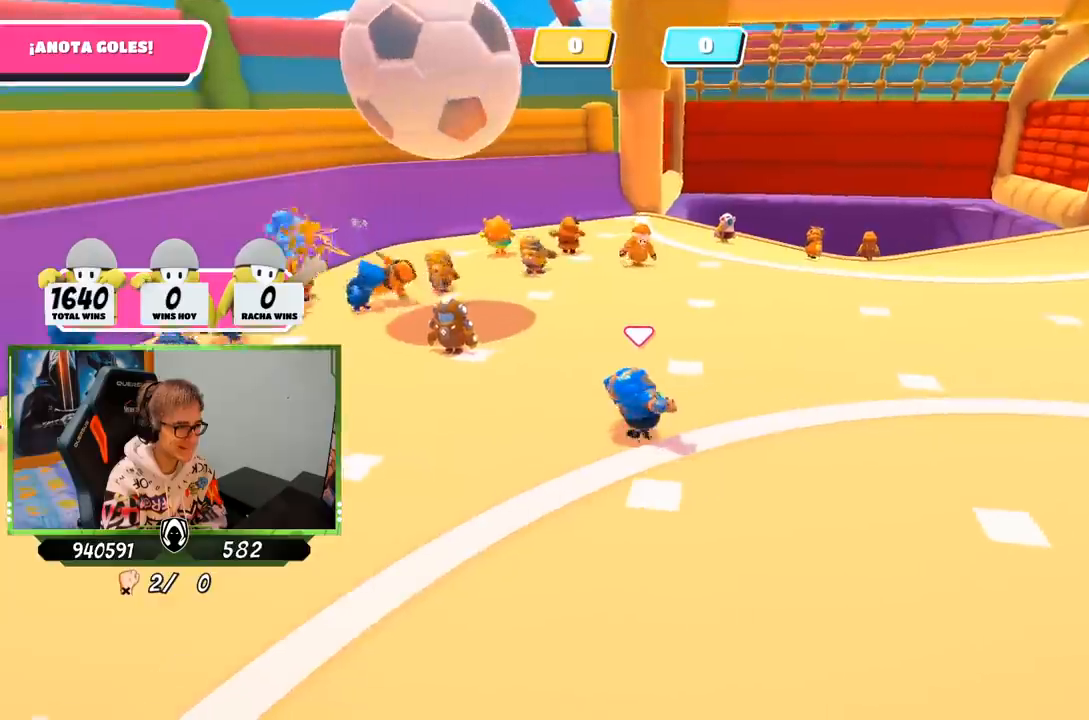
{"buttons": [], "left_stick": "up-left", "right_stick": "center", "events": [[17, "left_stick", "right"], [250, "left_stick", "up"], [417, "right_stick", "center"], [483, "left_stick", "up-left"]]}
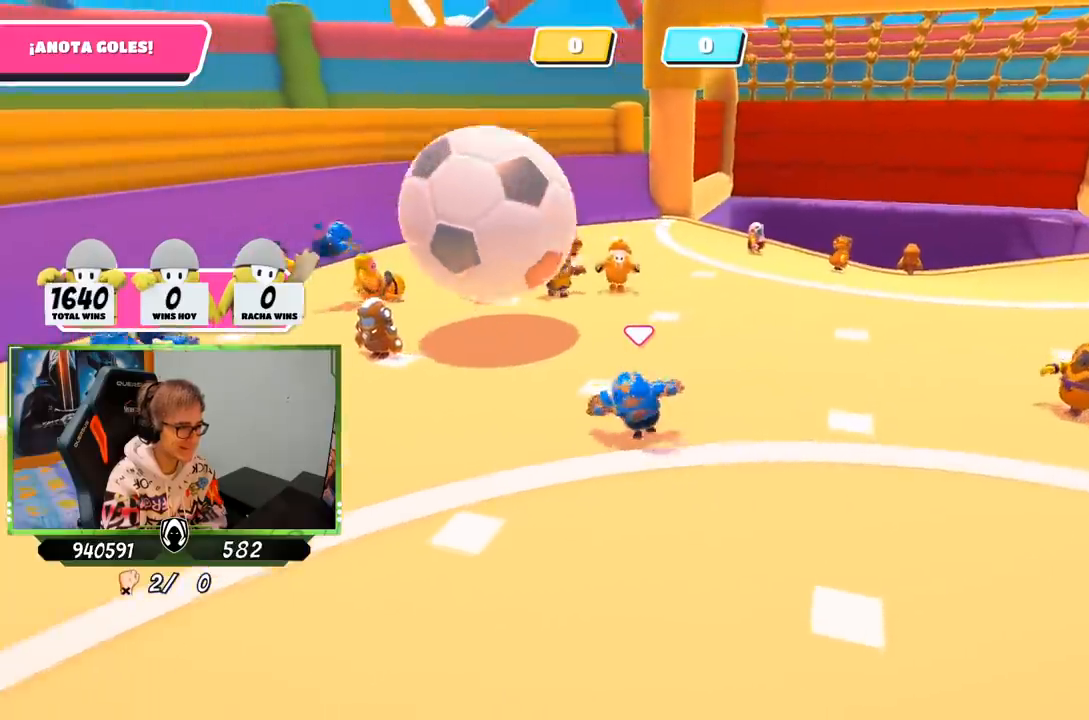
{"buttons": [], "left_stick": "up", "right_stick": "center", "events": [[167, "left_stick", "up"], [283, "CROSS", "down"], [350, "SQUARE", "down"], [450, "CROSS", "up"], [483, "SQUARE", "up"]]}
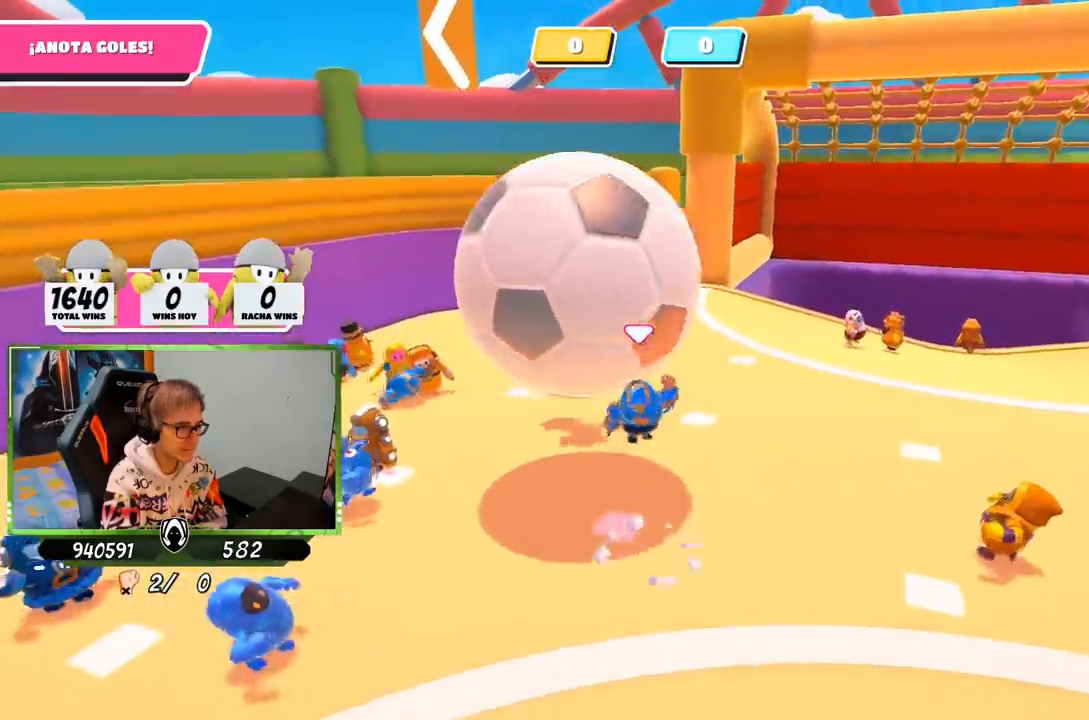
{"buttons": [], "left_stick": "up-right", "right_stick": "left", "events": [[50, "SQUARE", "down"], [117, "SQUARE", "up"], [183, "SQUARE", "down"], [217, "SQUARE", "up"], [267, "left_stick", "up-right"], [300, "right_stick", "left"]]}
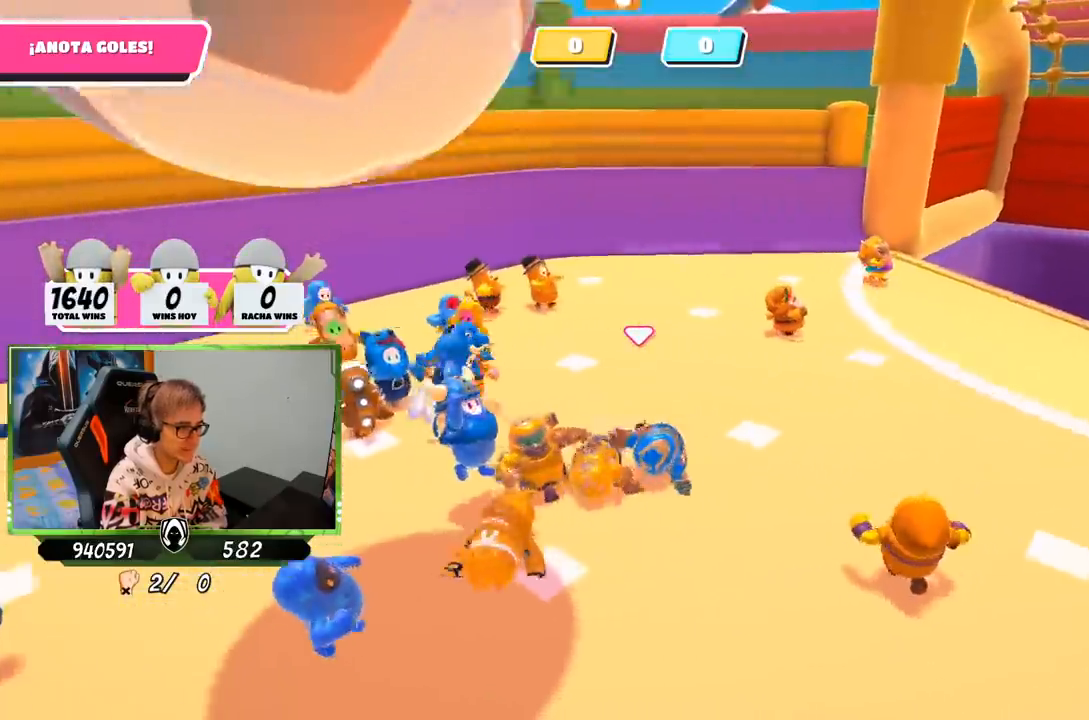
{"buttons": [], "left_stick": "down", "right_stick": "left", "events": [[117, "left_stick", "right"], [250, "left_stick", "down-right"], [450, "left_stick", "down"]]}
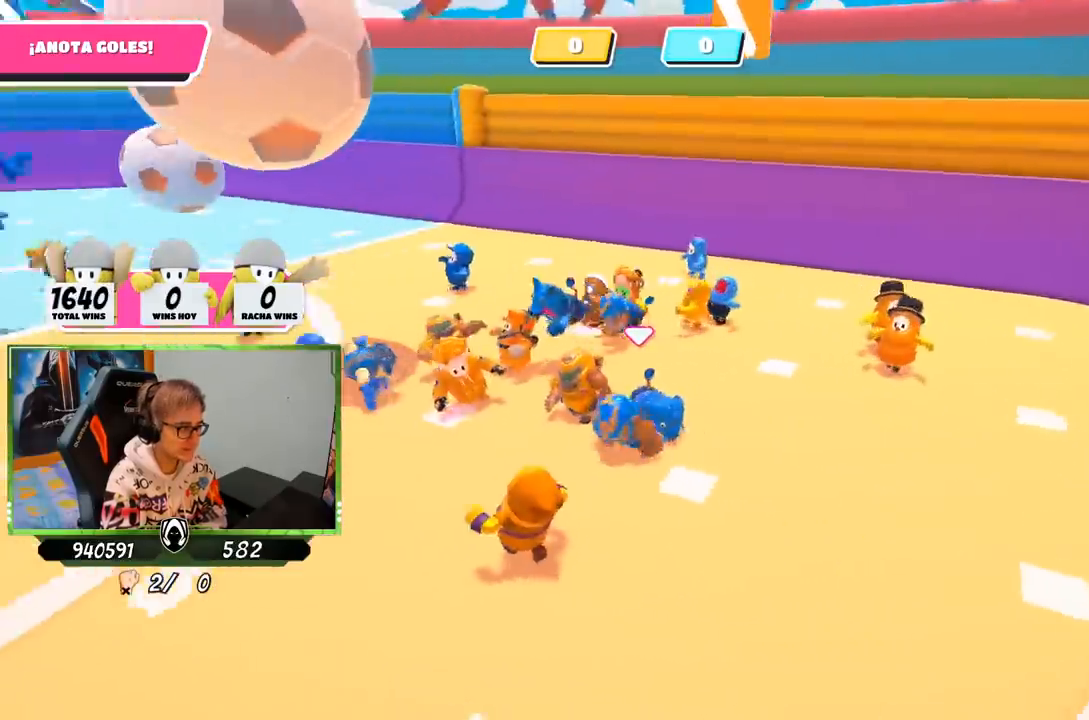
{"buttons": [], "left_stick": "down-left", "right_stick": "center", "events": [[50, "right_stick", "center"], [450, "left_stick", "down-left"]]}
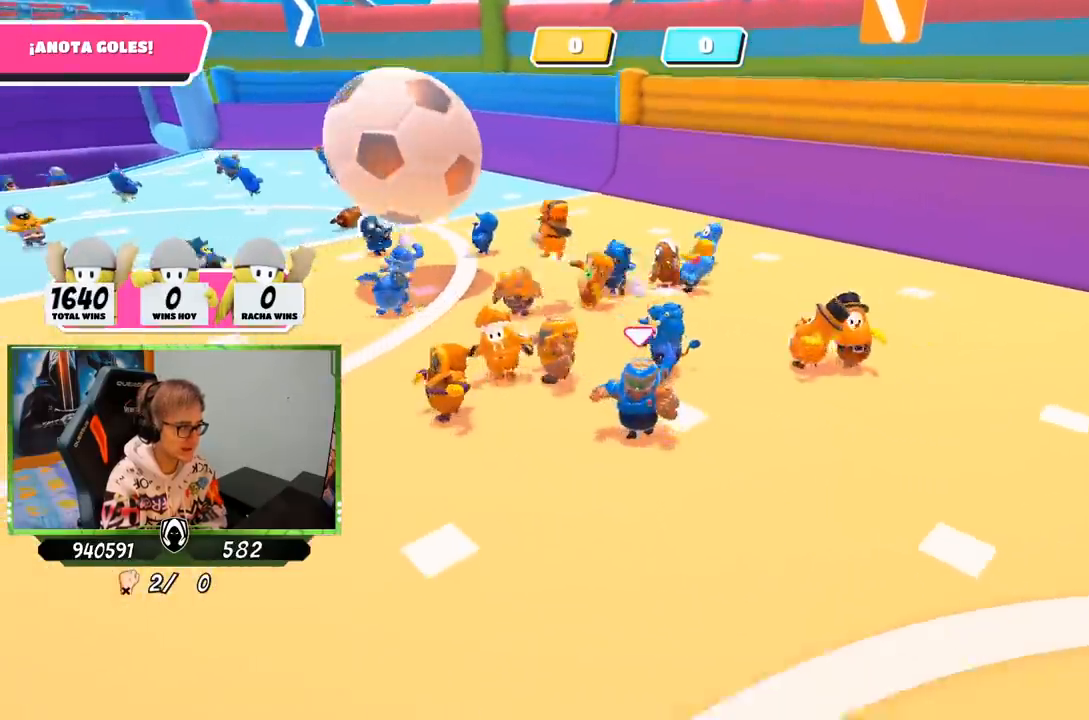
{"buttons": [], "left_stick": "up-left", "right_stick": "center", "events": [[283, "left_stick", "left"], [450, "left_stick", "up-left"]]}
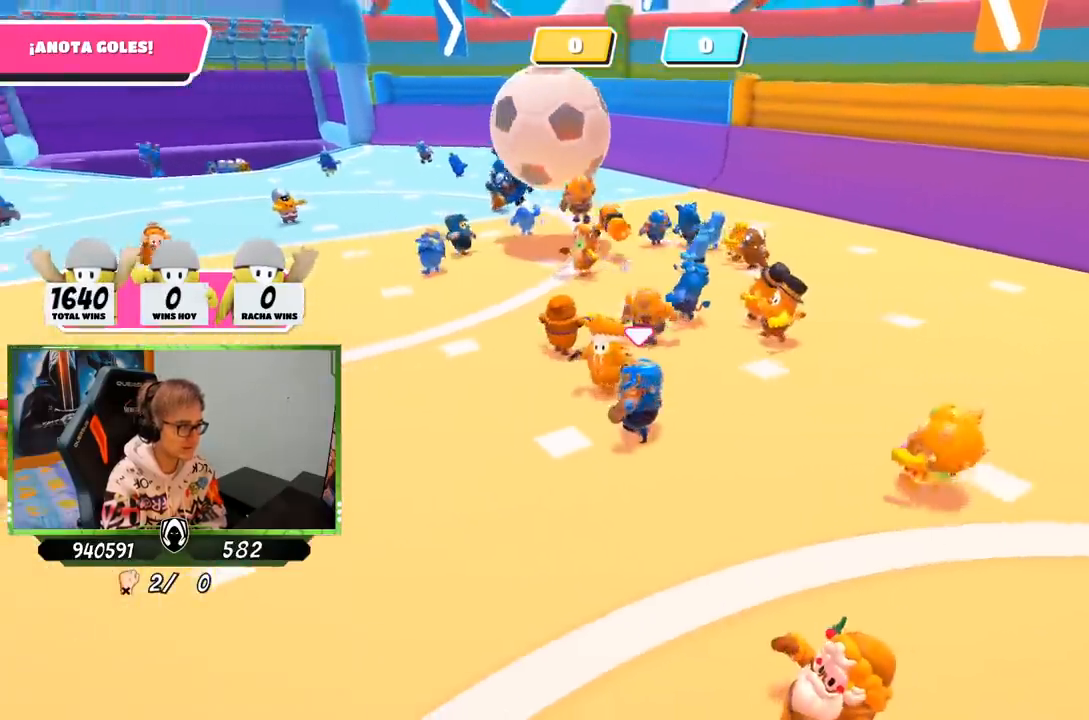
{"buttons": [], "left_stick": "up-right", "right_stick": "center", "events": [[350, "right_stick", "down-right"], [450, "left_stick", "up-right"], [450, "right_stick", "center"]]}
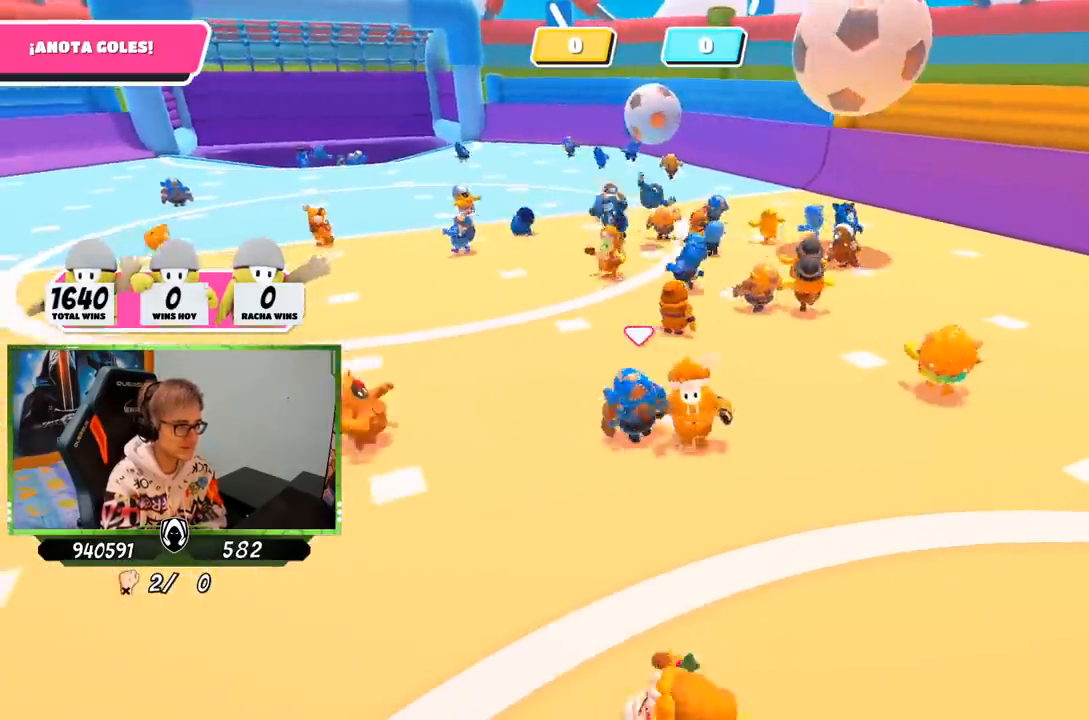
{"buttons": [], "left_stick": "up-right", "right_stick": "right", "events": [[117, "left_stick", "right"], [417, "left_stick", "up-right"], [433, "right_stick", "right"]]}
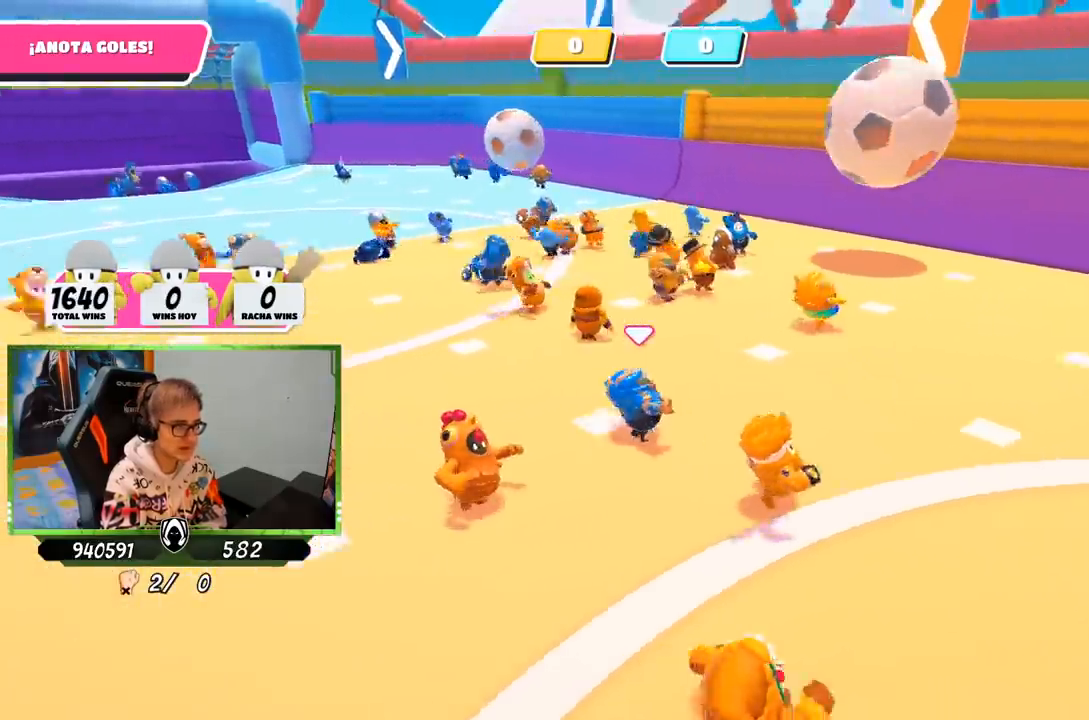
{"buttons": [], "left_stick": "up", "right_stick": "center", "events": [[150, "right_stick", "center"], [217, "left_stick", "up"], [250, "right_stick", "right"], [350, "right_stick", "center"]]}
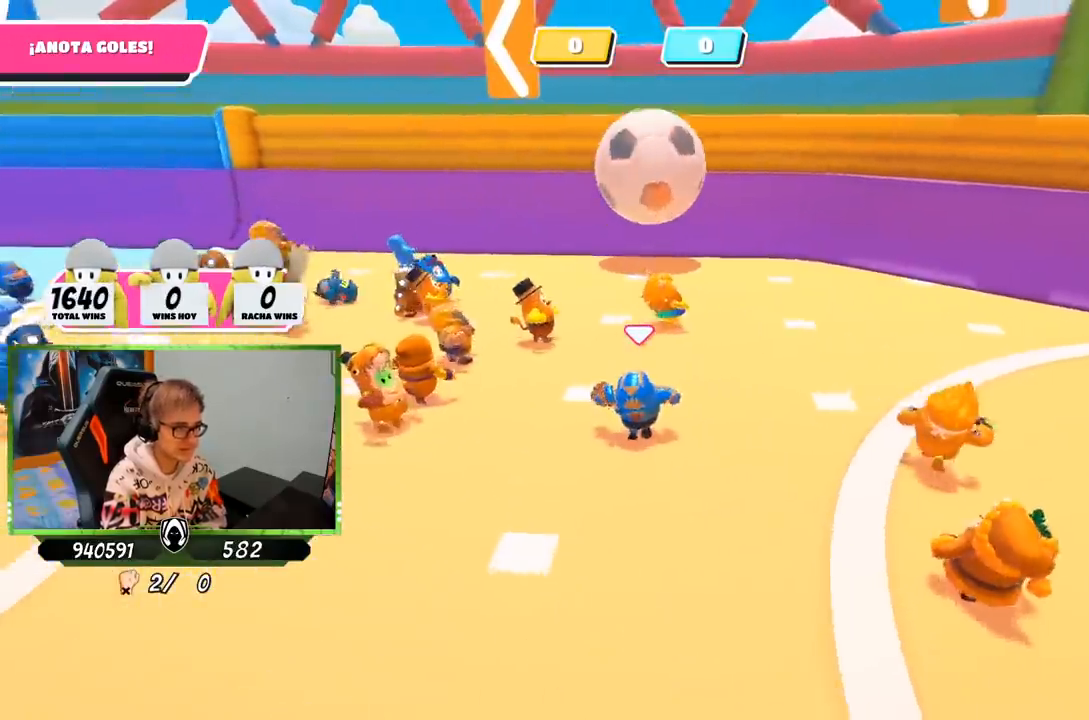
{"buttons": [], "left_stick": "up", "right_stick": "center", "events": [[250, "right_stick", "right"], [383, "right_stick", "center"]]}
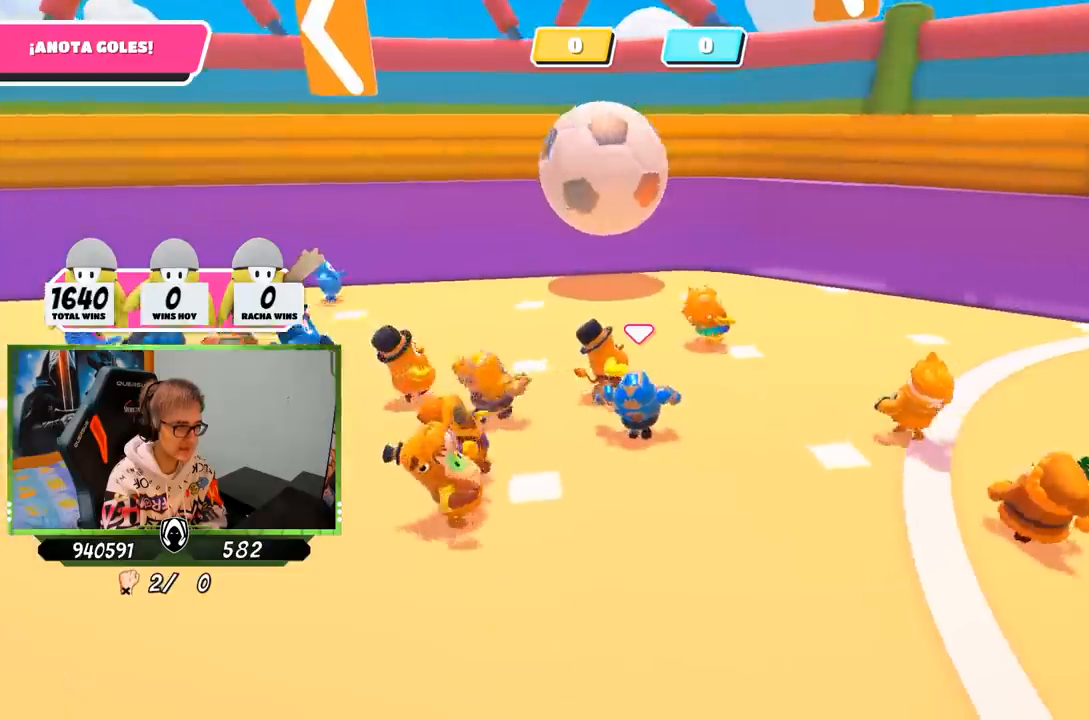
{"buttons": [], "left_stick": "up-left", "right_stick": "down-right", "events": [[117, "right_stick", "down-right"], [133, "left_stick", "up-left"], [233, "right_stick", "center"], [317, "right_stick", "down-right"]]}
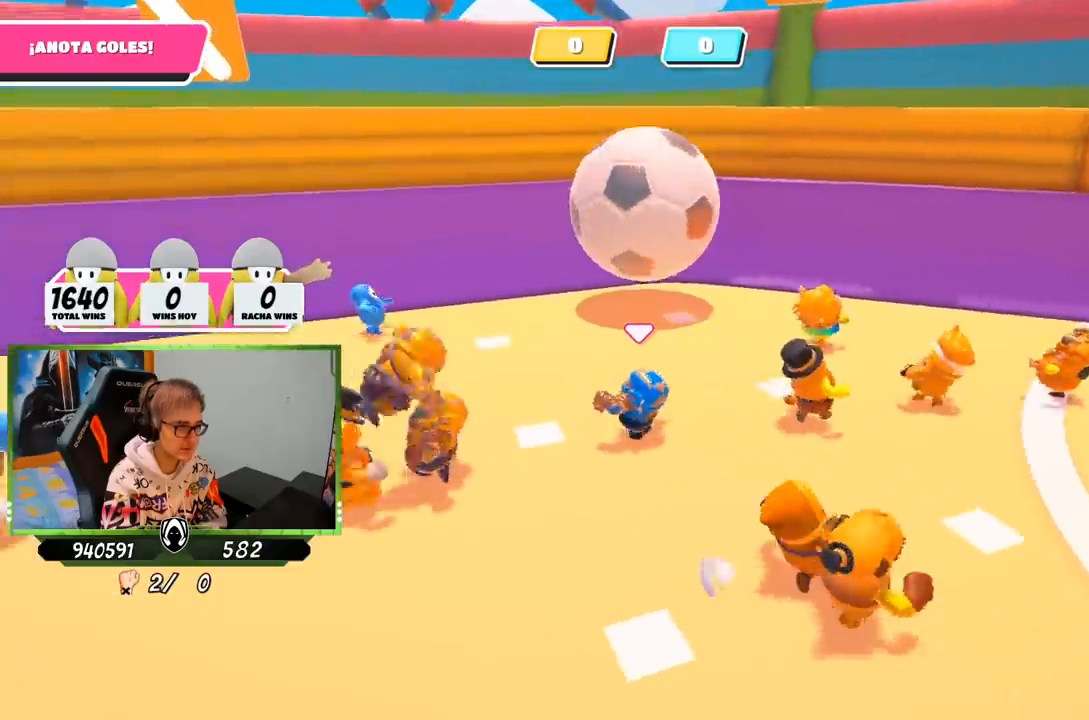
{"buttons": [], "left_stick": "left", "right_stick": "center", "events": [[50, "left_stick", "left"], [50, "right_stick", "right"], [383, "right_stick", "center"]]}
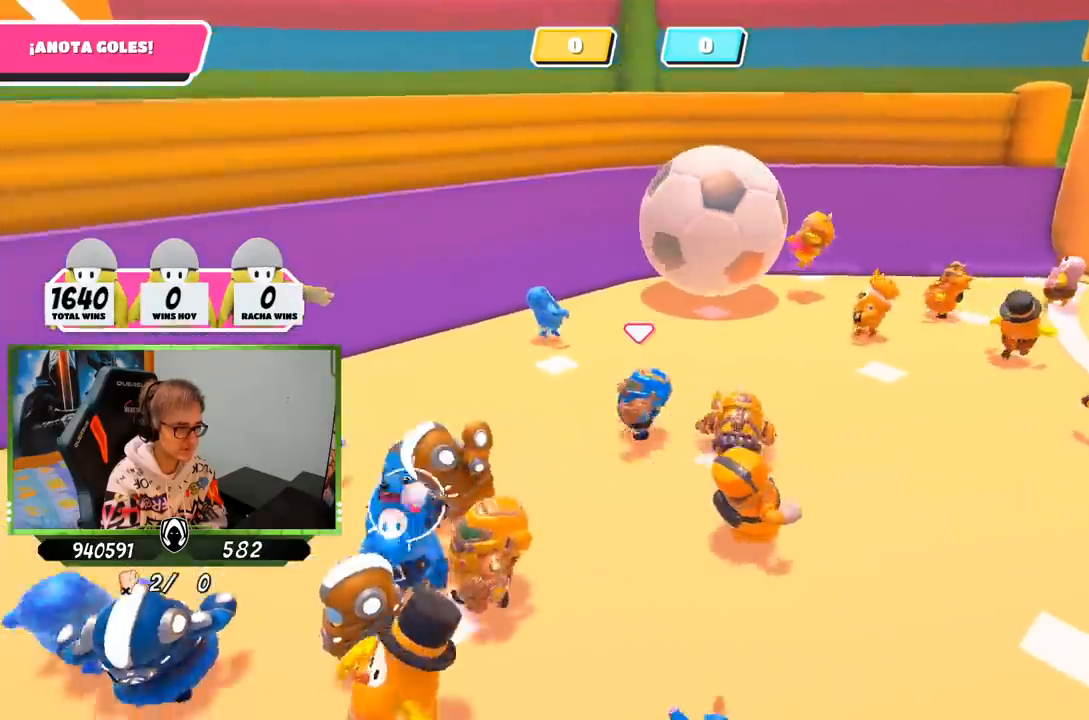
{"buttons": [], "left_stick": "up-right", "right_stick": "down-right", "events": [[17, "right_stick", "right"], [183, "left_stick", "up"], [183, "right_stick", "center"], [317, "left_stick", "up-right"], [350, "right_stick", "down-right"]]}
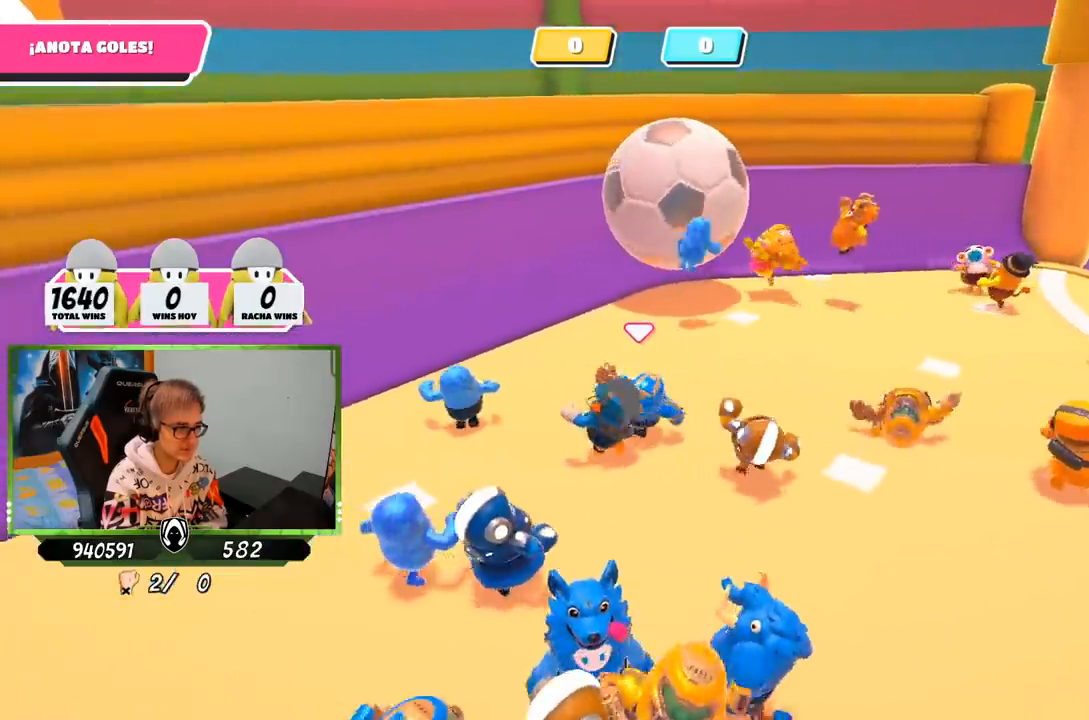
{"buttons": [], "left_stick": "down-right", "right_stick": "left", "events": [[183, "right_stick", "center"], [350, "left_stick", "right"], [350, "right_stick", "left"], [483, "left_stick", "down-right"]]}
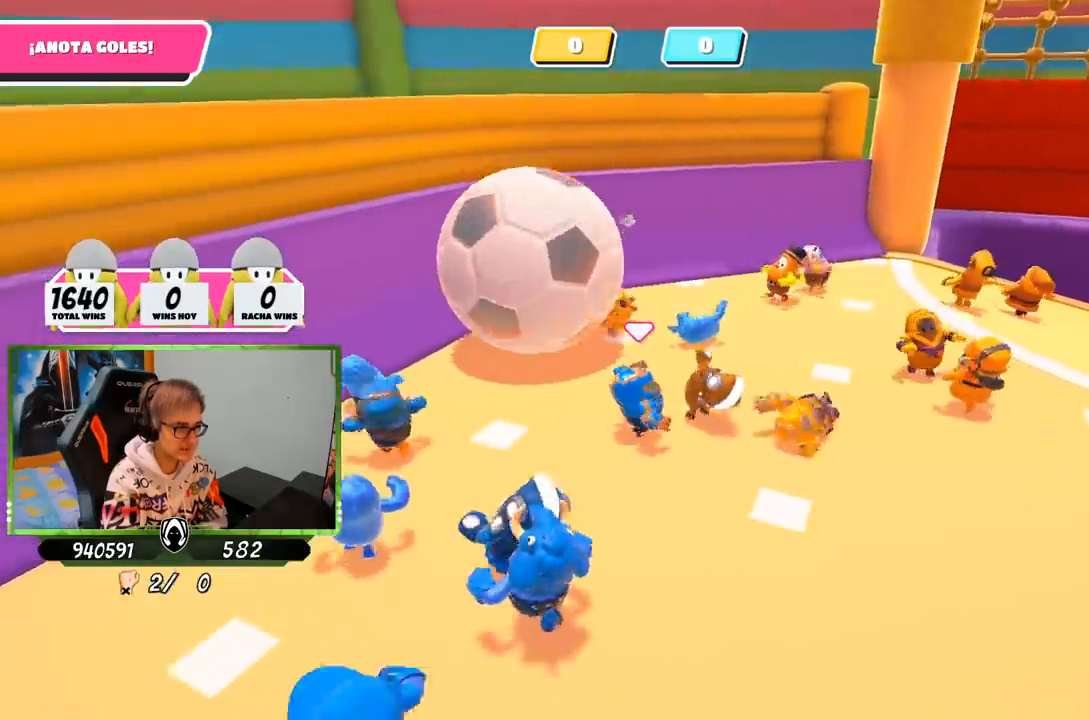
{"buttons": [], "left_stick": "right", "right_stick": "left", "events": [[17, "right_stick", "center"], [167, "right_stick", "left"], [267, "left_stick", "right"]]}
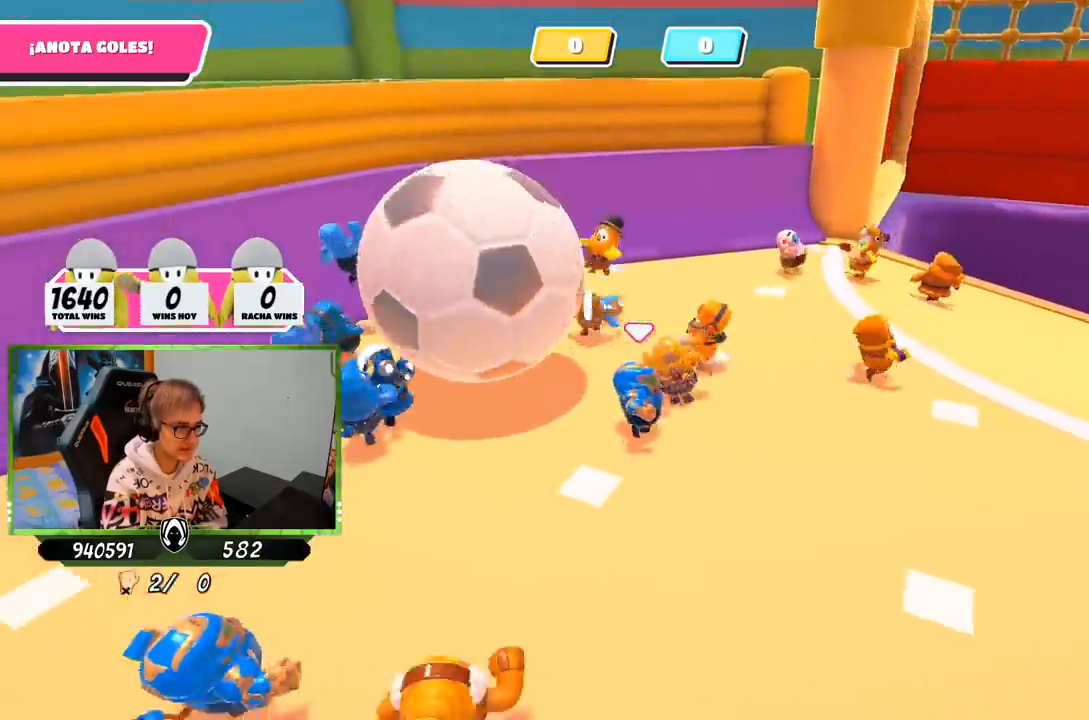
{"buttons": [], "left_stick": "down-right", "right_stick": "center", "events": [[183, "left_stick", "down-right"], [417, "right_stick", "center"]]}
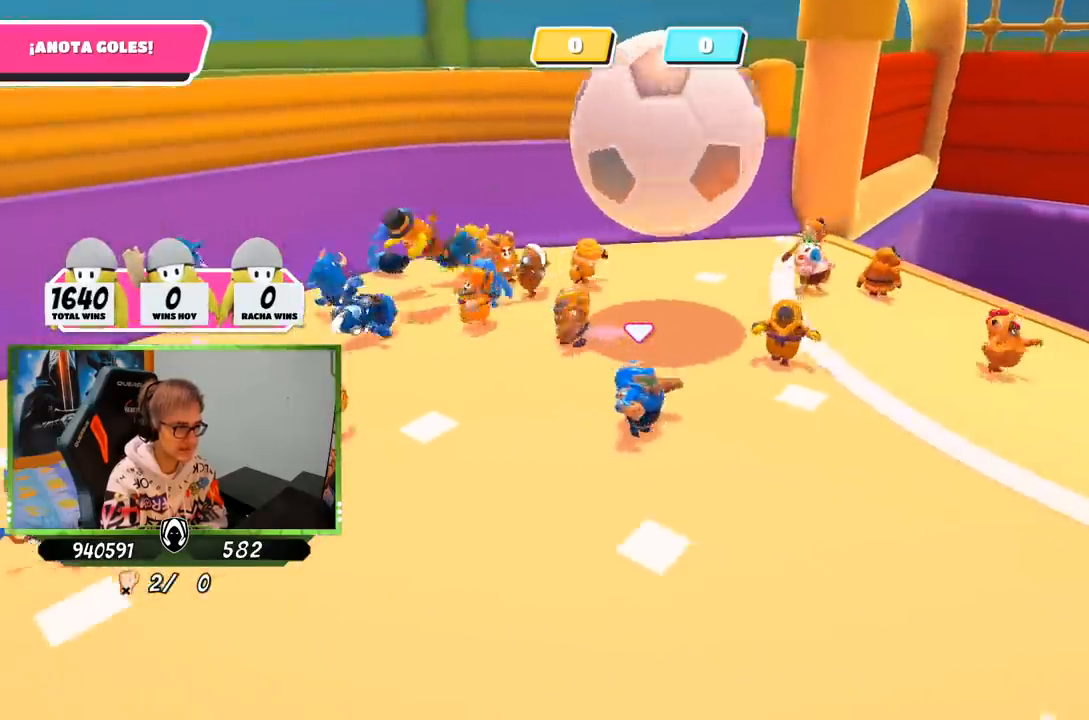
{"buttons": [], "left_stick": "right", "right_stick": "center", "events": [[300, "left_stick", "right"]]}
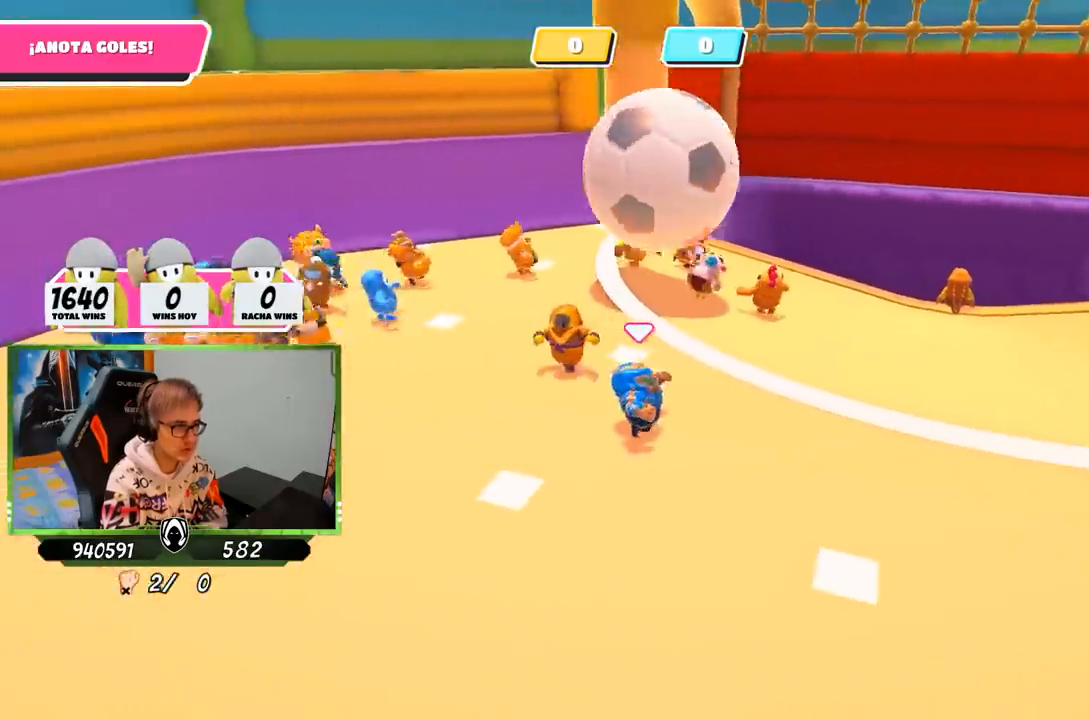
{"buttons": [], "left_stick": "up-right", "right_stick": "left", "events": [[217, "left_stick", "up-right"], [300, "right_stick", "left"]]}